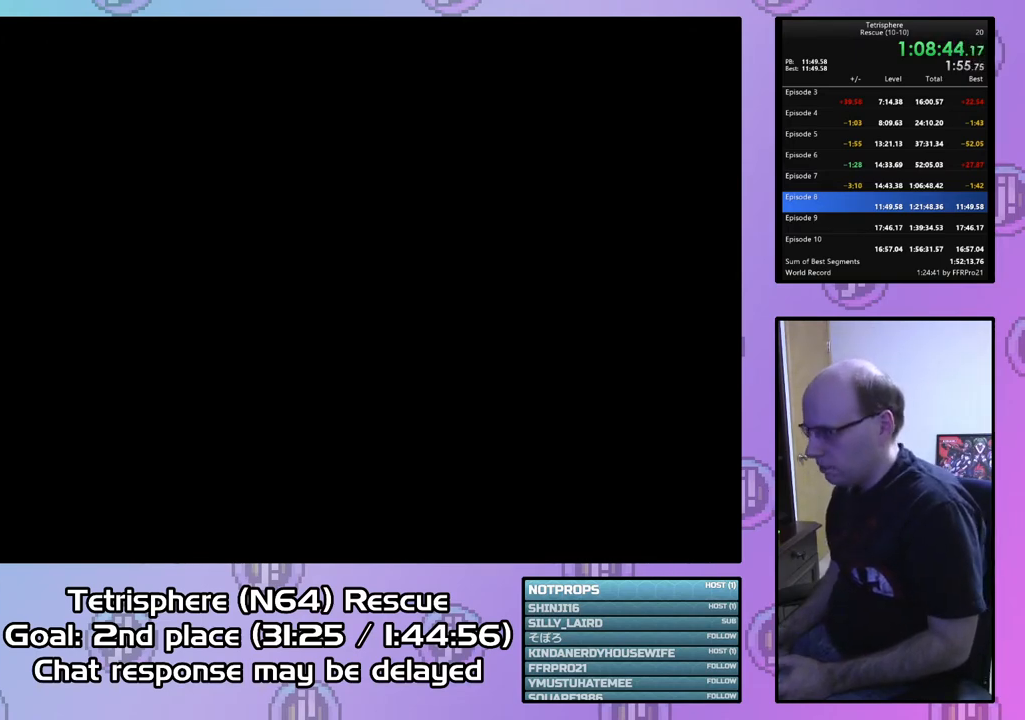
Gameplay with a controller (PlayStation layout); each line is a JSON object with the inputs held at the frame after it. "events" lists button and stick changes between this image and that frame as [ms after this image, input, new state], when the widget could be followed in between. Not read: left_stick.
{"buttons": ["CROSS", "CIRCLE"], "right_stick": "center", "events": [[33, "CIRCLE", "up"], [33, "CROSS", "up"], [67, "CIRCLE", "down"], [100, "CROSS", "down"], [200, "CROSS", "up"], [233, "CIRCLE", "up"], [300, "CIRCLE", "down"], [300, "CROSS", "down"], [400, "CIRCLE", "up"], [400, "CROSS", "up"], [467, "CIRCLE", "down"], [500, "CROSS", "down"]]}
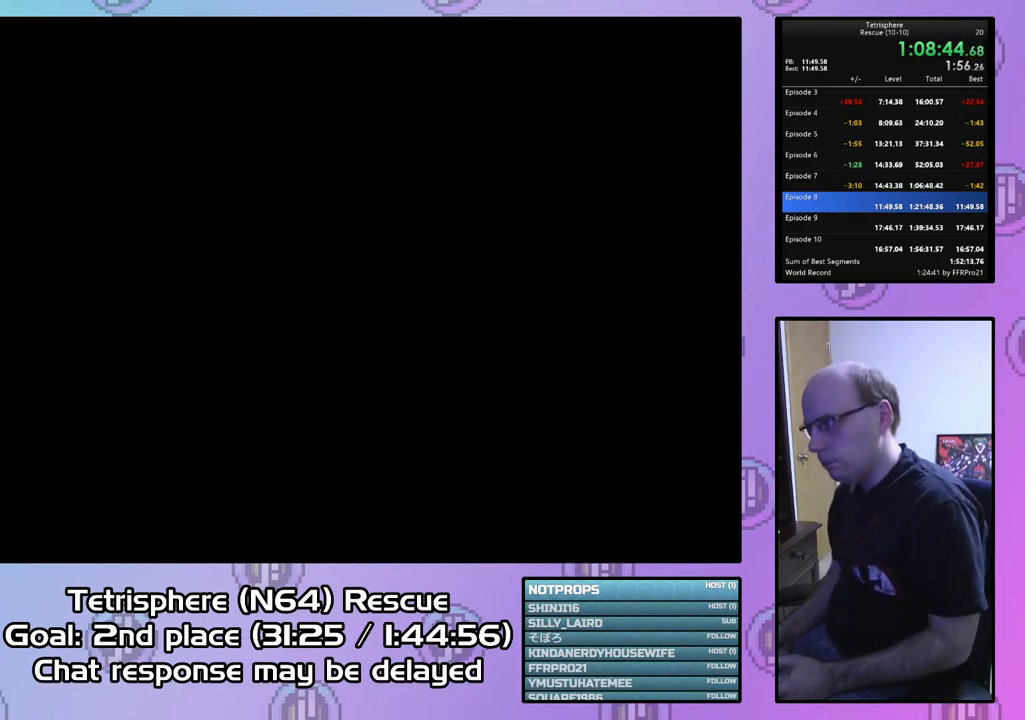
{"buttons": [], "right_stick": "center", "events": [[133, "CIRCLE", "up"], [133, "CROSS", "up"], [300, "CIRCLE", "down"], [300, "CROSS", "down"], [433, "CIRCLE", "up"], [433, "CROSS", "up"]]}
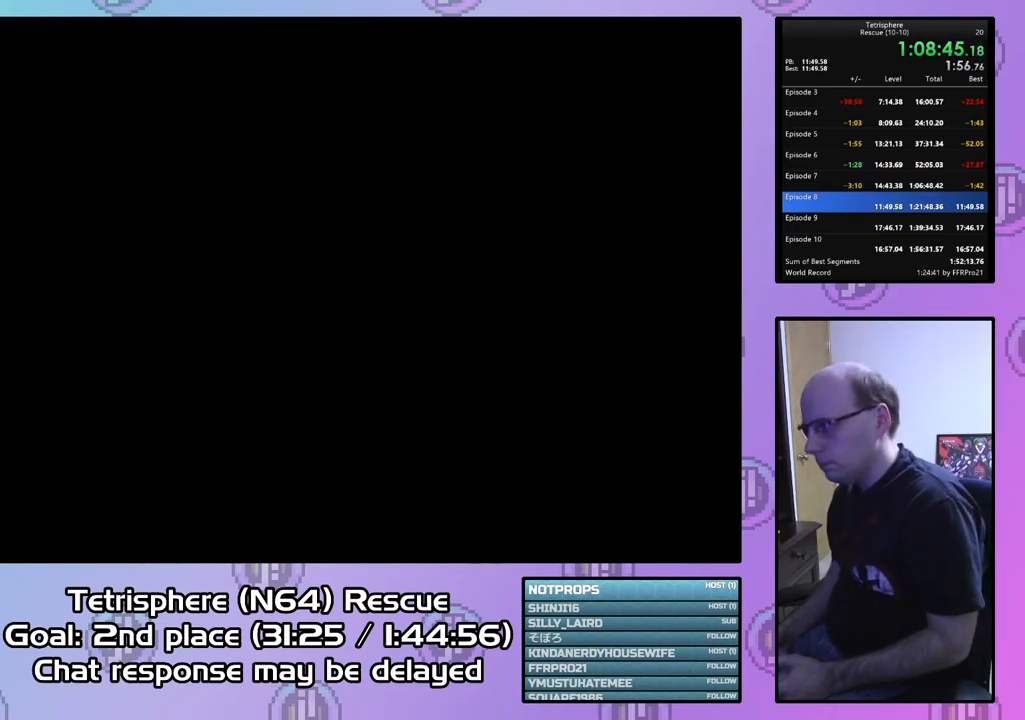
{"buttons": [], "right_stick": "center", "events": [[33, "CIRCLE", "down"], [33, "CROSS", "down"], [200, "CIRCLE", "up"], [200, "CROSS", "up"]]}
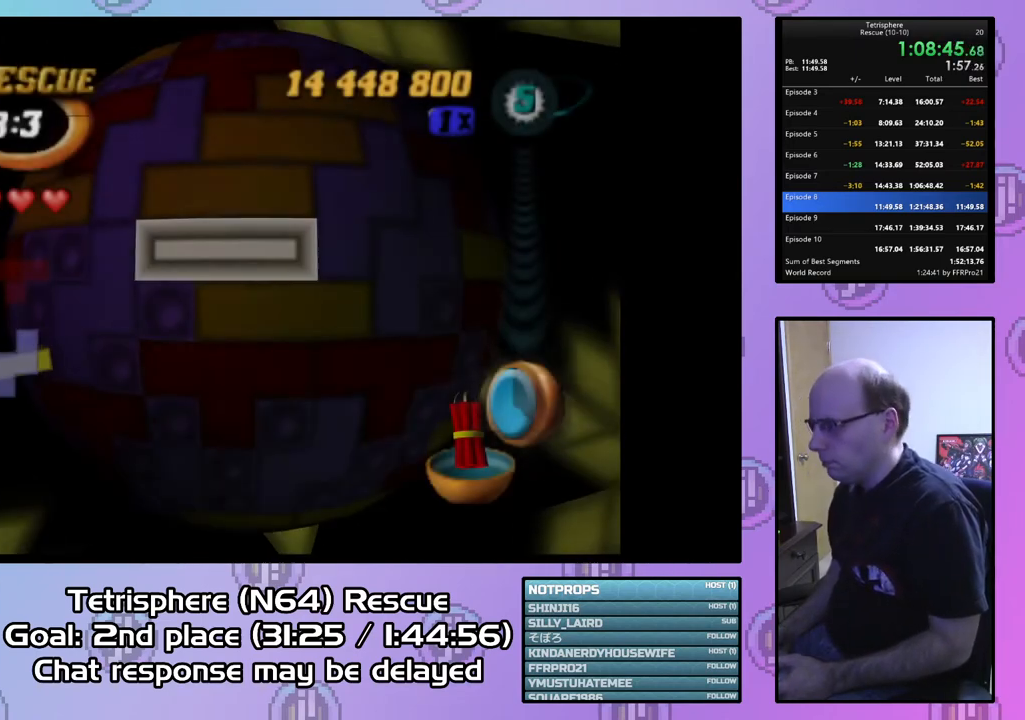
{"buttons": [], "right_stick": "center", "events": [[200, "DPAD_RIGHT", "down"], [300, "DPAD_RIGHT", "up"], [400, "DPAD_DOWN", "down"], [500, "DPAD_DOWN", "up"]]}
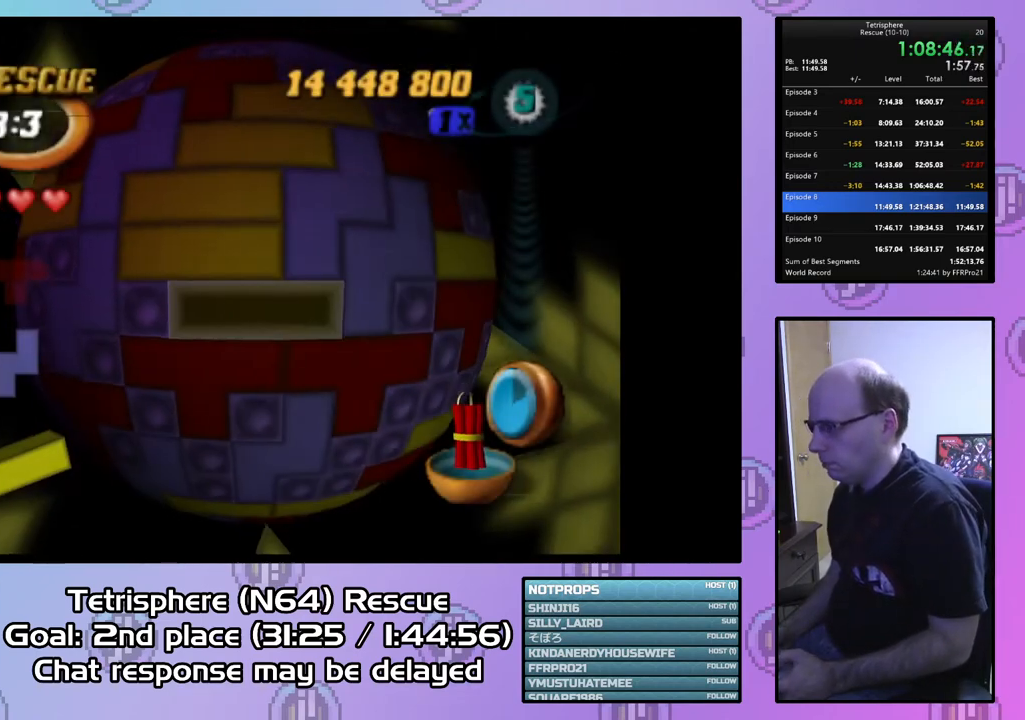
{"buttons": [], "right_stick": "center", "events": [[33, "SQUARE", "down"], [100, "DPAD_LEFT", "down"], [233, "DPAD_LEFT", "up"], [300, "SQUARE", "up"], [400, "CIRCLE", "down"], [500, "CIRCLE", "up"]]}
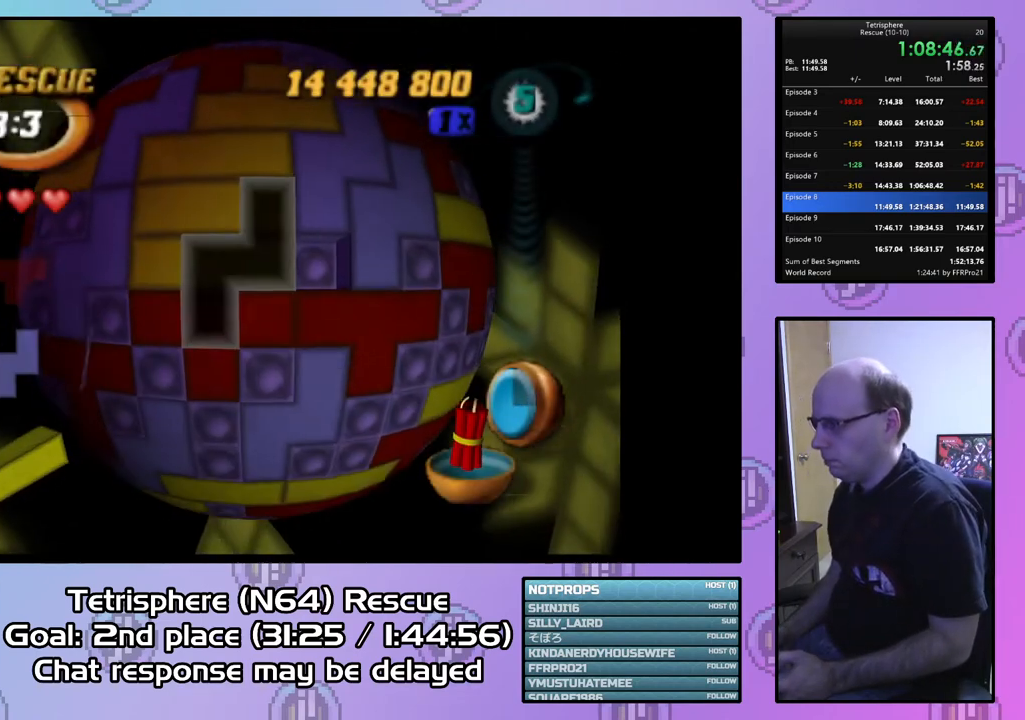
{"buttons": ["DPAD_LEFT"], "right_stick": "center", "events": [[233, "DPAD_DOWN", "down"], [333, "DPAD_DOWN", "up"], [500, "DPAD_LEFT", "down"]]}
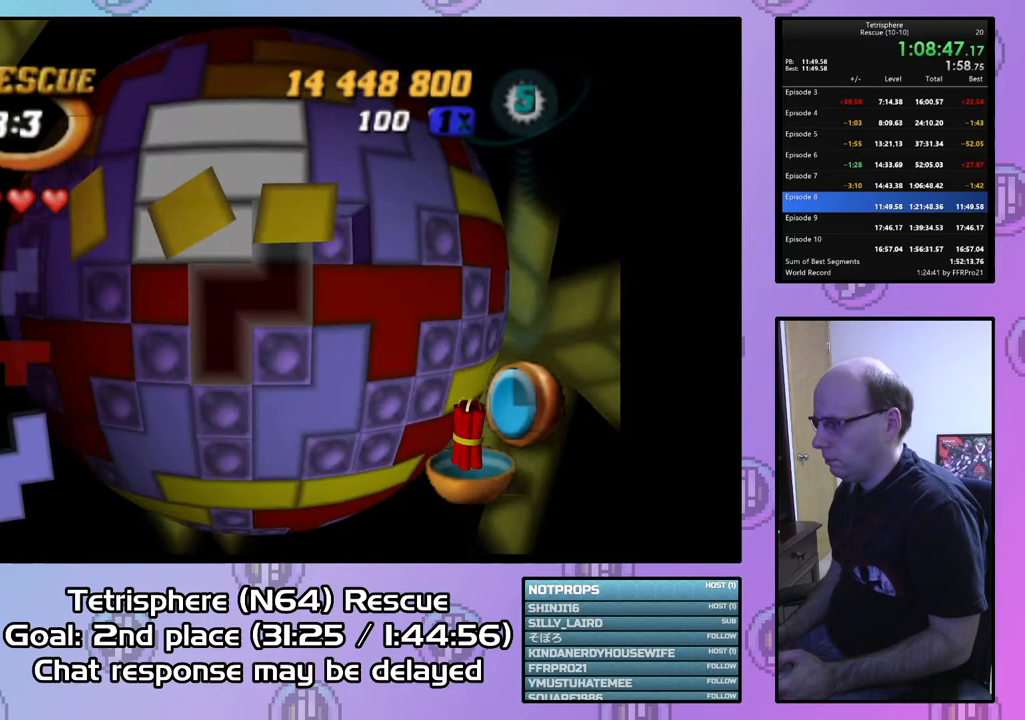
{"buttons": [], "right_stick": "center", "events": [[33, "DPAD_LEFT", "up"], [367, "DPAD_UP", "down"], [467, "DPAD_UP", "up"]]}
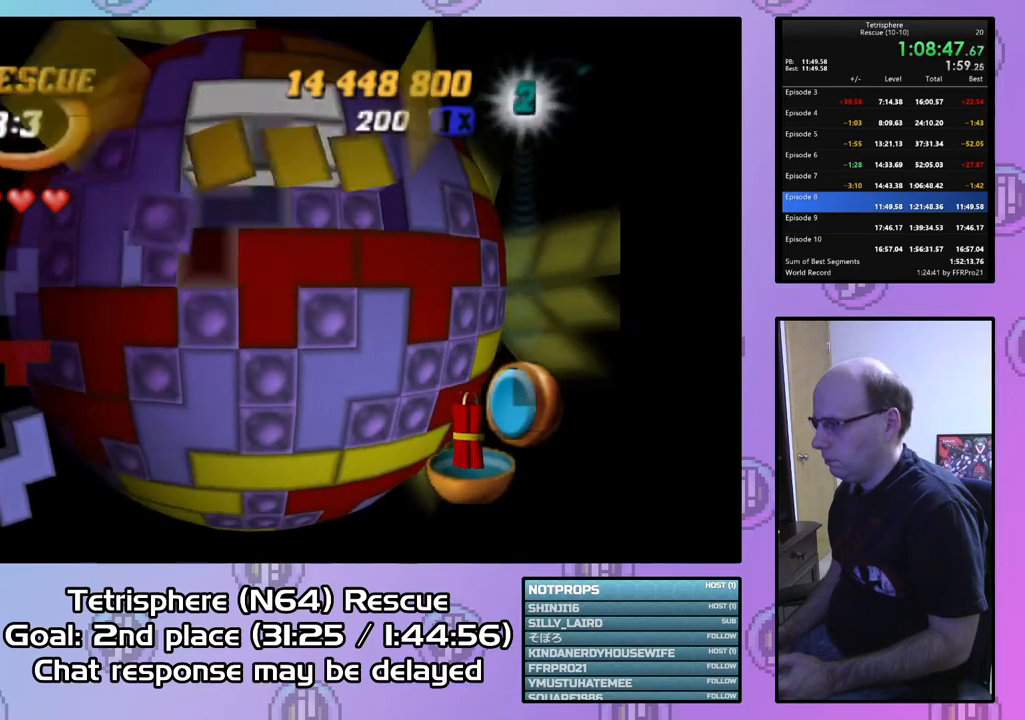
{"buttons": [], "right_stick": "center", "events": [[33, "DPAD_UP", "down"], [133, "DPAD_UP", "up"], [200, "DPAD_UP", "down"], [267, "DPAD_UP", "up"], [400, "DPAD_LEFT", "down"], [467, "DPAD_LEFT", "up"]]}
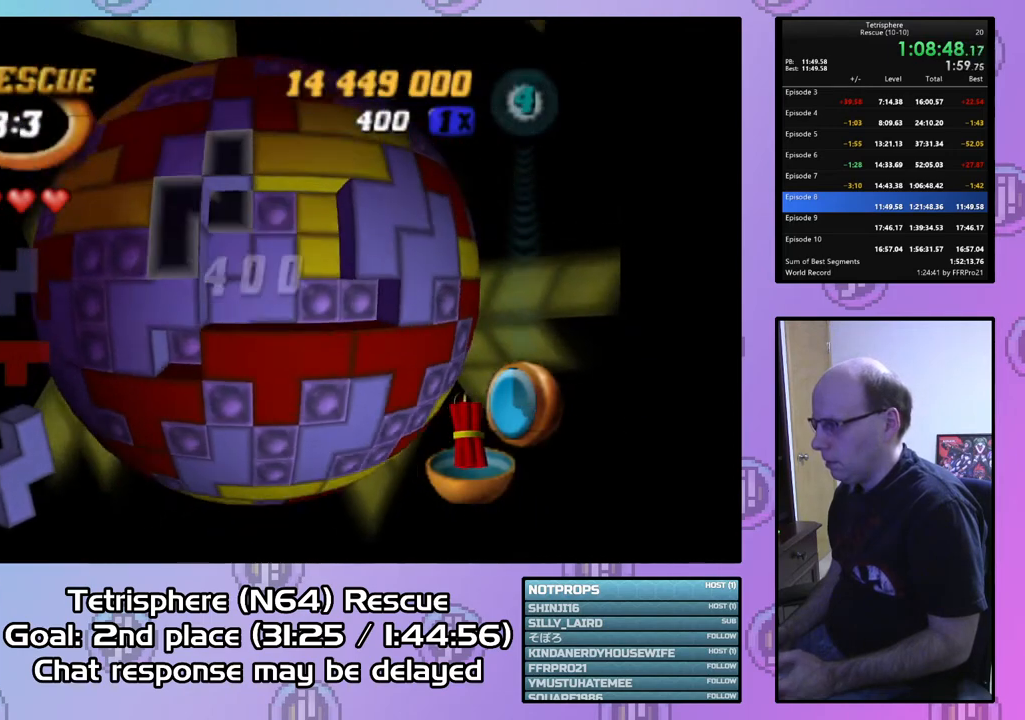
{"buttons": ["DPAD_UP"], "right_stick": "center", "events": [[500, "DPAD_UP", "down"]]}
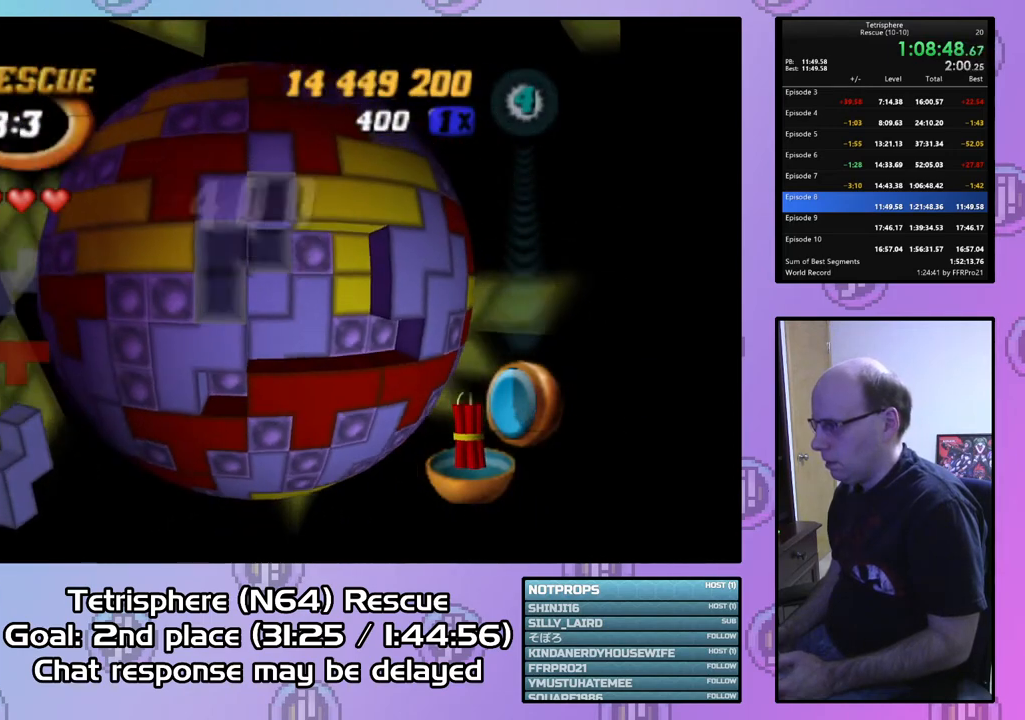
{"buttons": [], "right_stick": "center", "events": [[67, "DPAD_UP", "up"], [167, "CIRCLE", "down"], [300, "CIRCLE", "up"], [333, "DPAD_RIGHT", "down"], [433, "DPAD_RIGHT", "up"]]}
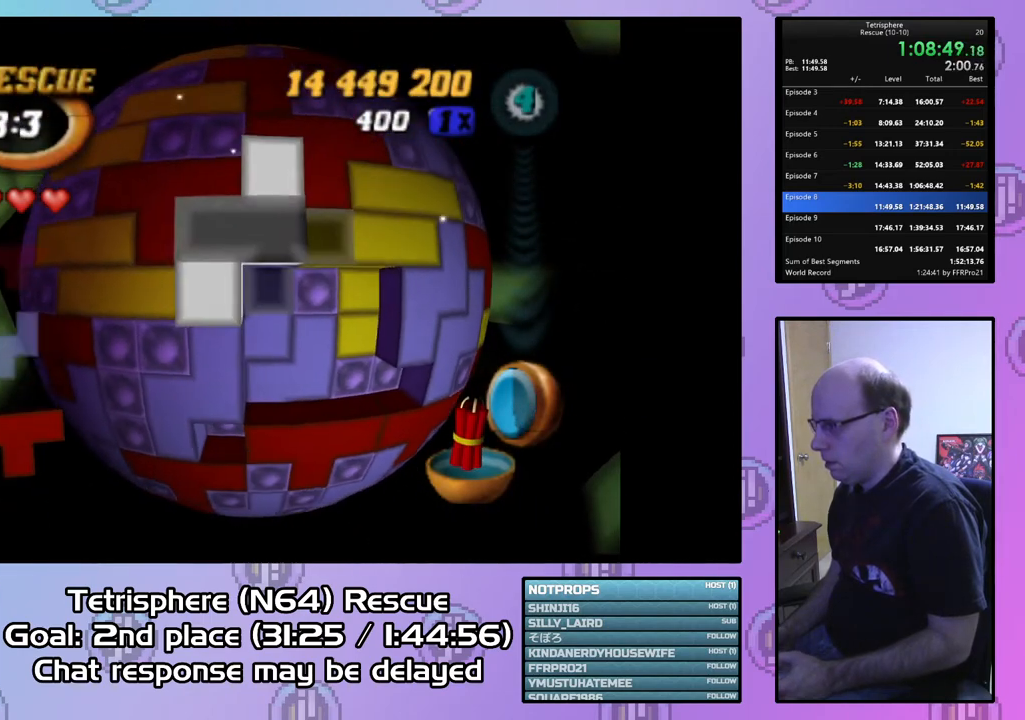
{"buttons": [], "right_stick": "center", "events": [[33, "DPAD_RIGHT", "down"], [100, "DPAD_RIGHT", "up"], [200, "DPAD_DOWN", "down"], [300, "DPAD_DOWN", "up"], [367, "DPAD_DOWN", "down"], [433, "DPAD_DOWN", "up"]]}
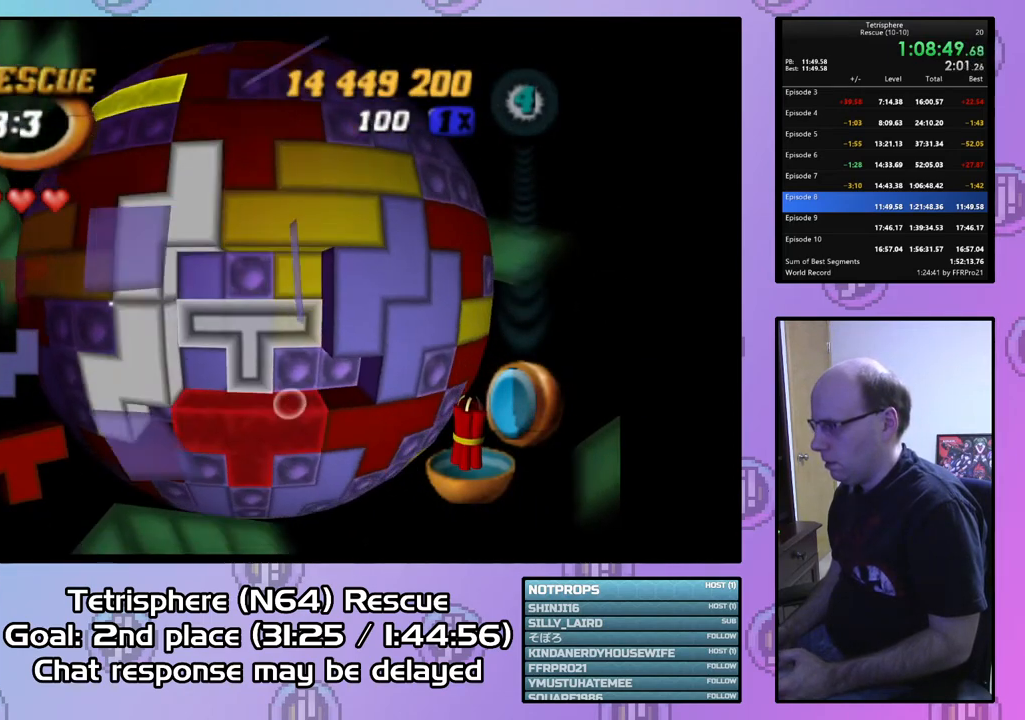
{"buttons": [], "right_stick": "center", "events": [[33, "DPAD_DOWN", "down"], [100, "DPAD_DOWN", "up"], [167, "DPAD_DOWN", "down"], [267, "DPAD_DOWN", "up"]]}
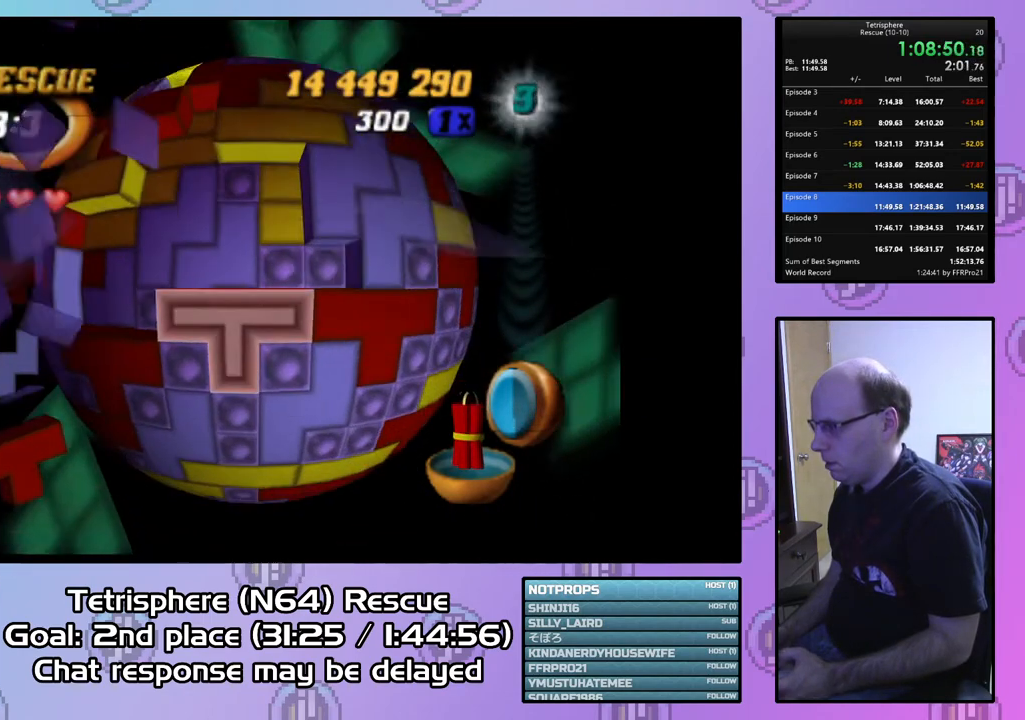
{"buttons": ["DPAD_UP"], "right_stick": "center", "events": [[133, "CIRCLE", "down"], [267, "CIRCLE", "up"], [300, "DPAD_UP", "down"], [400, "DPAD_UP", "up"], [467, "DPAD_UP", "down"]]}
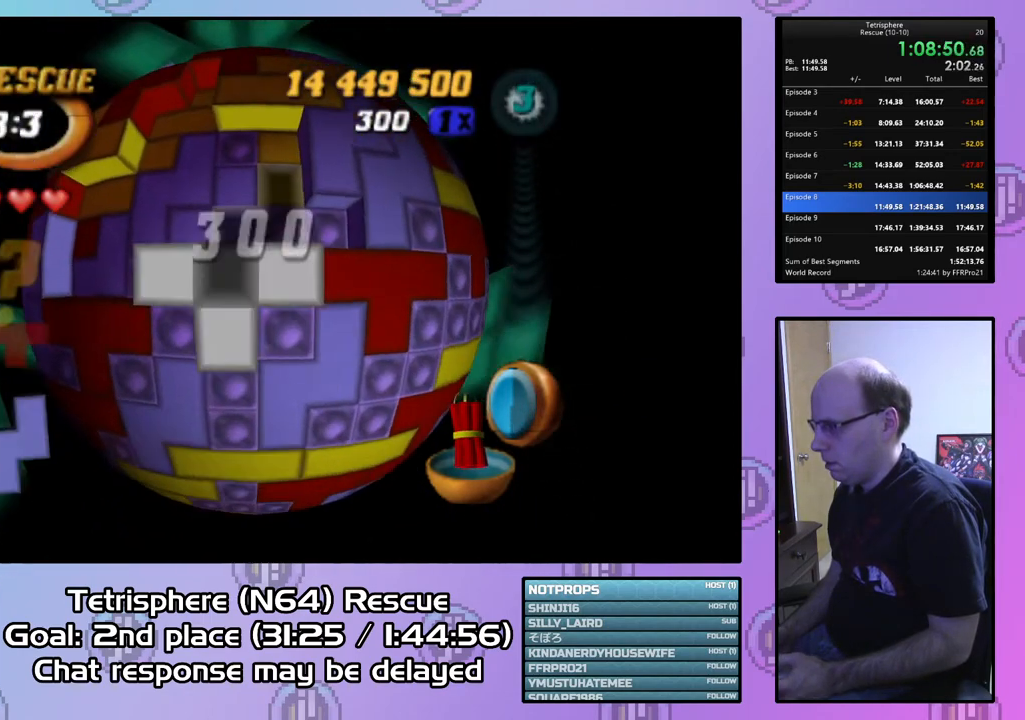
{"buttons": ["DPAD_LEFT"], "right_stick": "center", "events": [[67, "DPAD_UP", "up"], [167, "DPAD_LEFT", "down"], [267, "DPAD_LEFT", "up"], [400, "DPAD_LEFT", "down"]]}
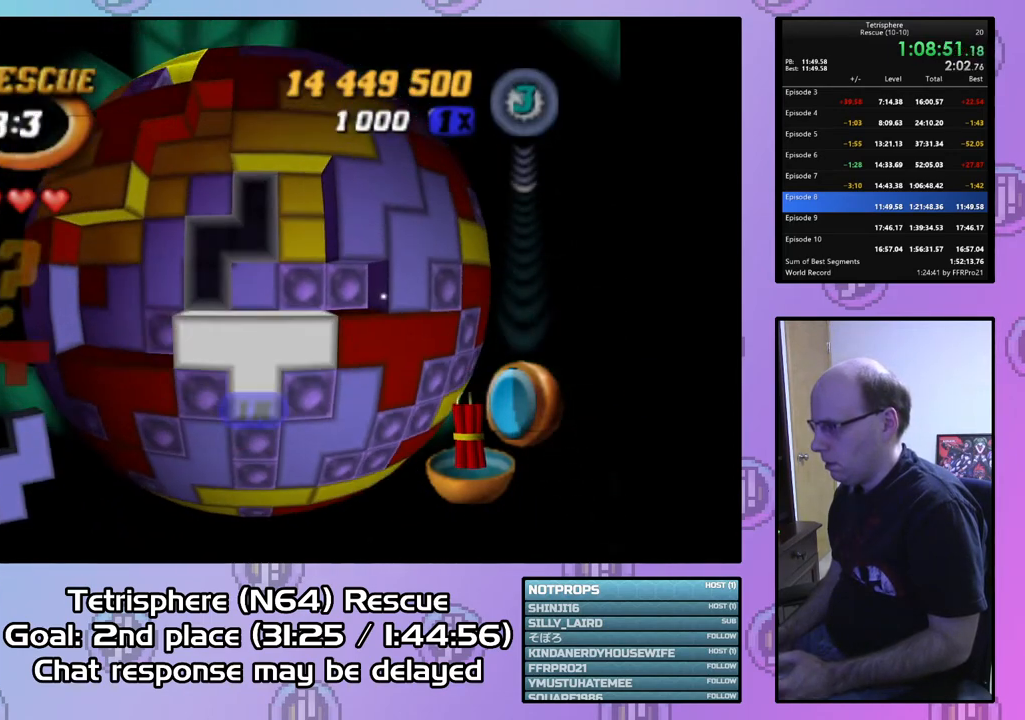
{"buttons": ["DPAD_RIGHT"], "right_stick": "center", "events": [[33, "DPAD_LEFT", "up"], [67, "CIRCLE", "down"], [233, "CIRCLE", "up"], [300, "DPAD_RIGHT", "down"], [367, "DPAD_RIGHT", "up"], [467, "DPAD_RIGHT", "down"]]}
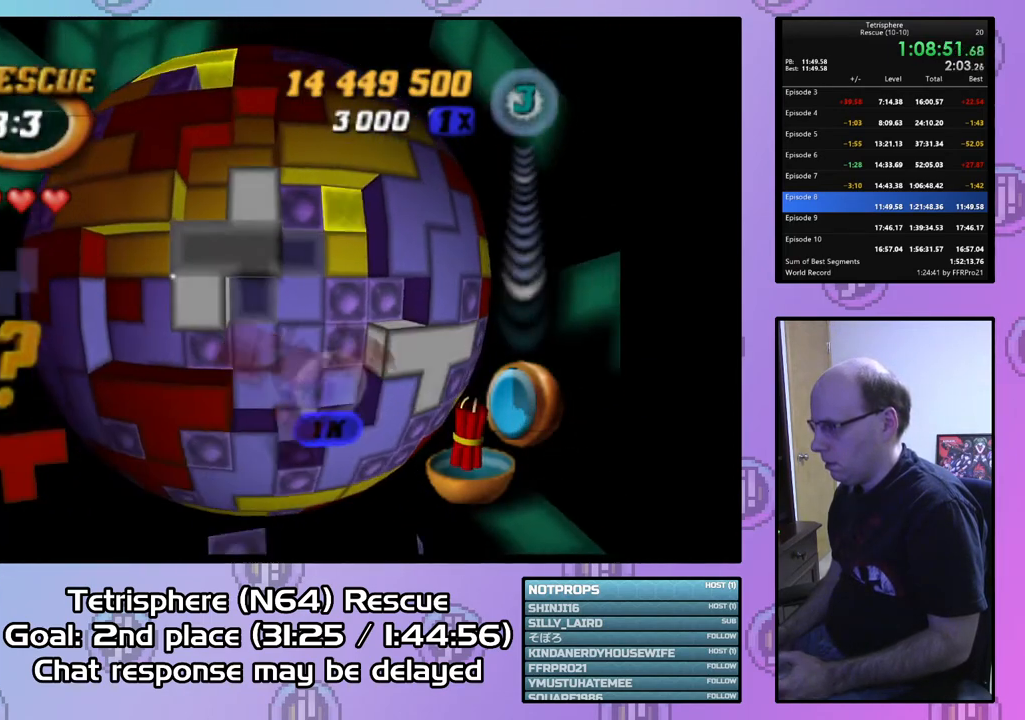
{"buttons": ["DPAD_UP"], "right_stick": "center", "events": [[33, "DPAD_RIGHT", "up"], [133, "DPAD_RIGHT", "down"], [233, "DPAD_RIGHT", "up"], [333, "DPAD_UP", "down"], [433, "DPAD_UP", "up"], [500, "DPAD_UP", "down"]]}
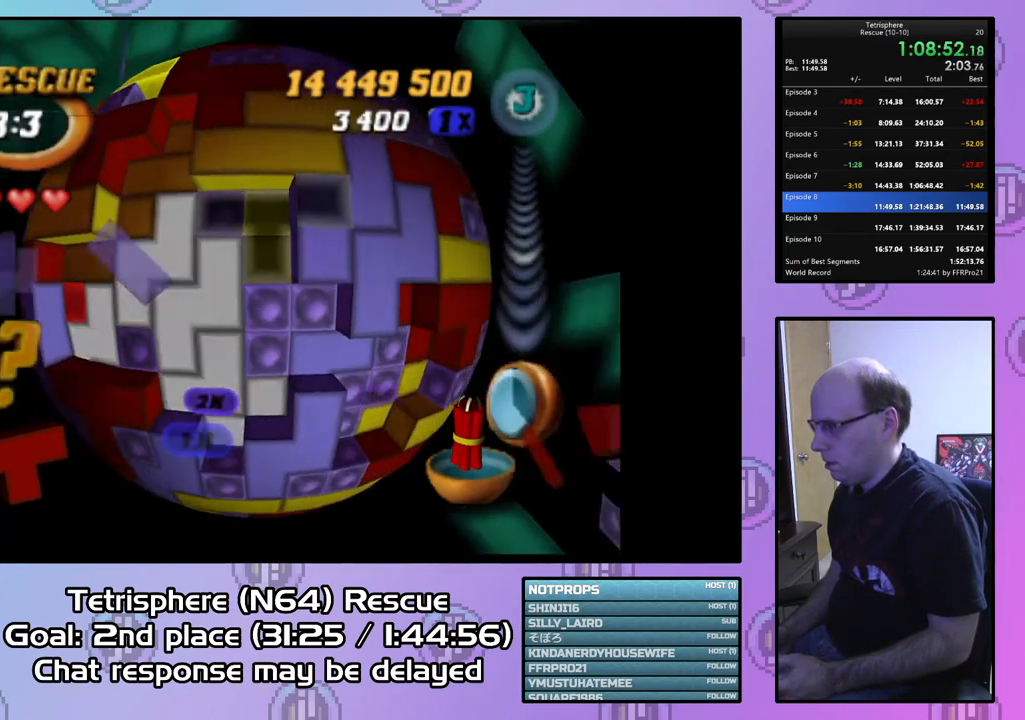
{"buttons": [], "right_stick": "center", "events": [[100, "DPAD_UP", "up"], [167, "DPAD_UP", "down"], [233, "DPAD_UP", "up"], [367, "DPAD_DOWN", "down"], [433, "DPAD_DOWN", "up"]]}
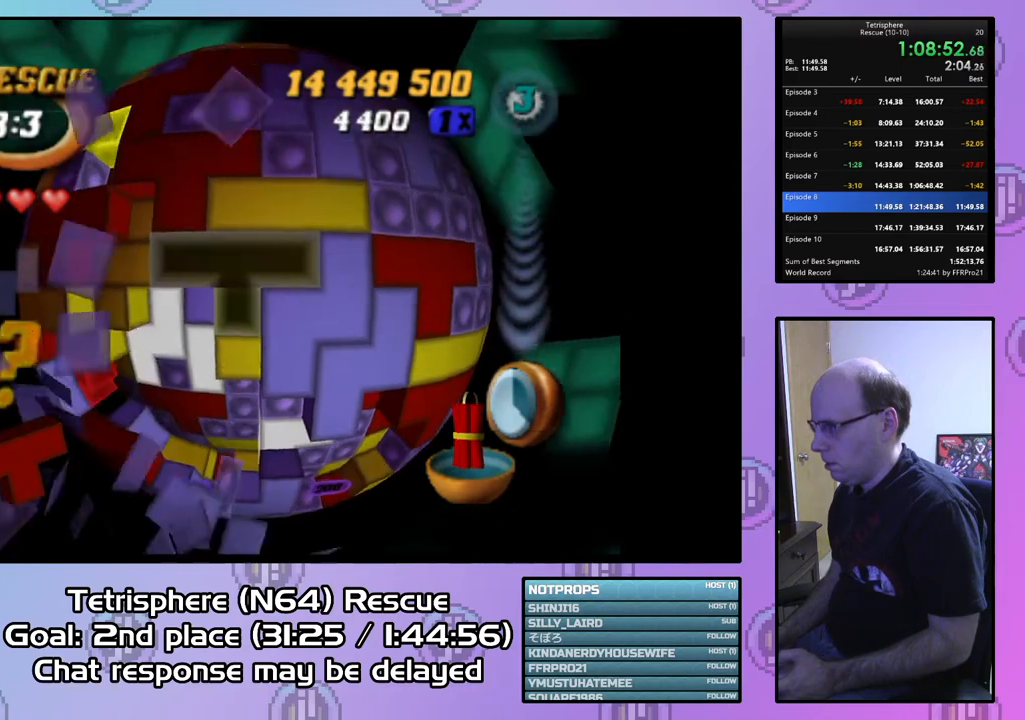
{"buttons": ["DPAD_UP"], "right_stick": "center", "events": [[367, "DPAD_UP", "down"], [433, "DPAD_UP", "up"], [500, "DPAD_UP", "down"]]}
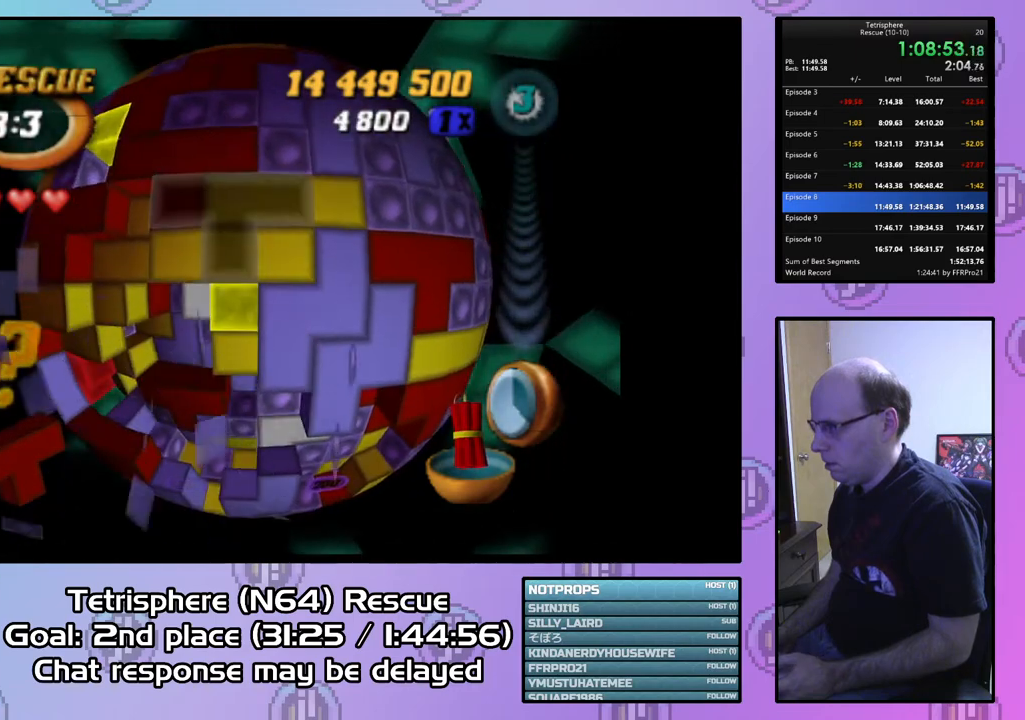
{"buttons": ["SQUARE"], "right_stick": "center", "events": [[67, "DPAD_UP", "up"], [200, "DPAD_LEFT", "down"], [300, "DPAD_LEFT", "up"], [400, "SQUARE", "down"]]}
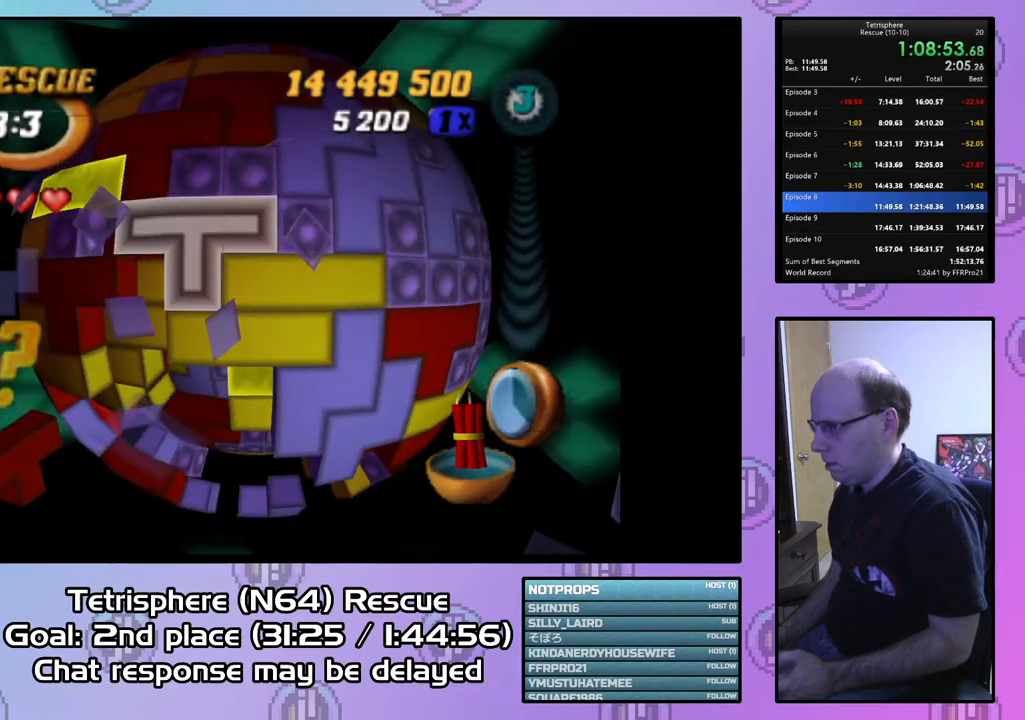
{"buttons": [], "right_stick": "center", "events": [[33, "DPAD_LEFT", "down"], [133, "DPAD_LEFT", "up"], [200, "SQUARE", "up"], [300, "CIRCLE", "down"], [400, "DPAD_DOWN", "down"], [433, "CIRCLE", "up"], [467, "DPAD_DOWN", "up"]]}
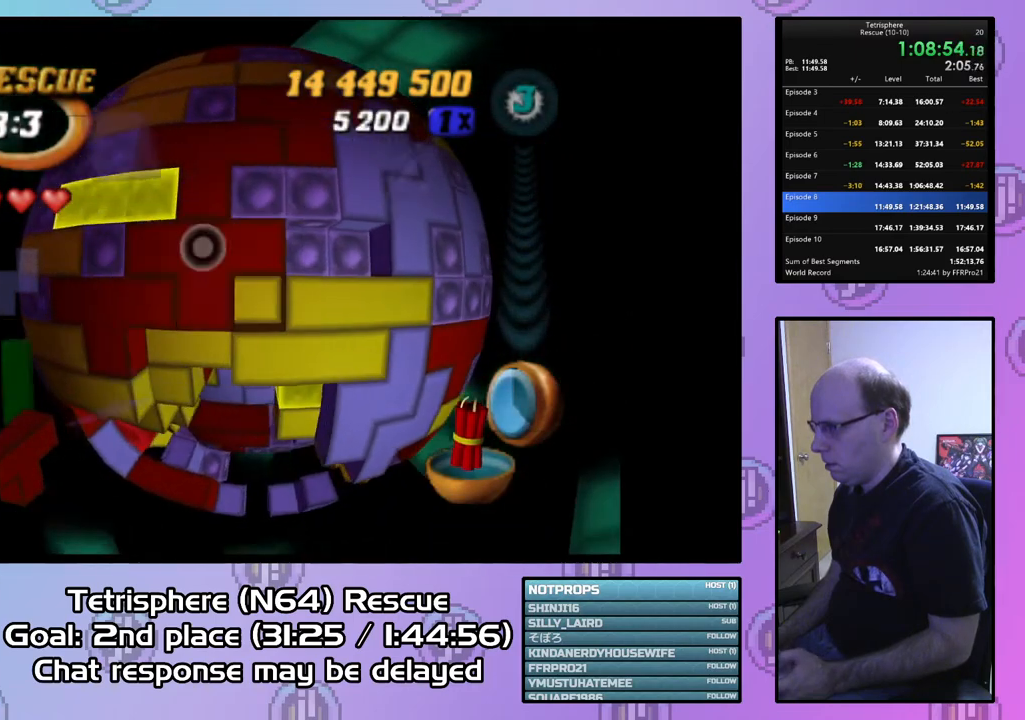
{"buttons": ["DPAD_DOWN"], "right_stick": "center", "events": [[33, "DPAD_DOWN", "down"], [133, "DPAD_DOWN", "up"], [500, "DPAD_DOWN", "down"]]}
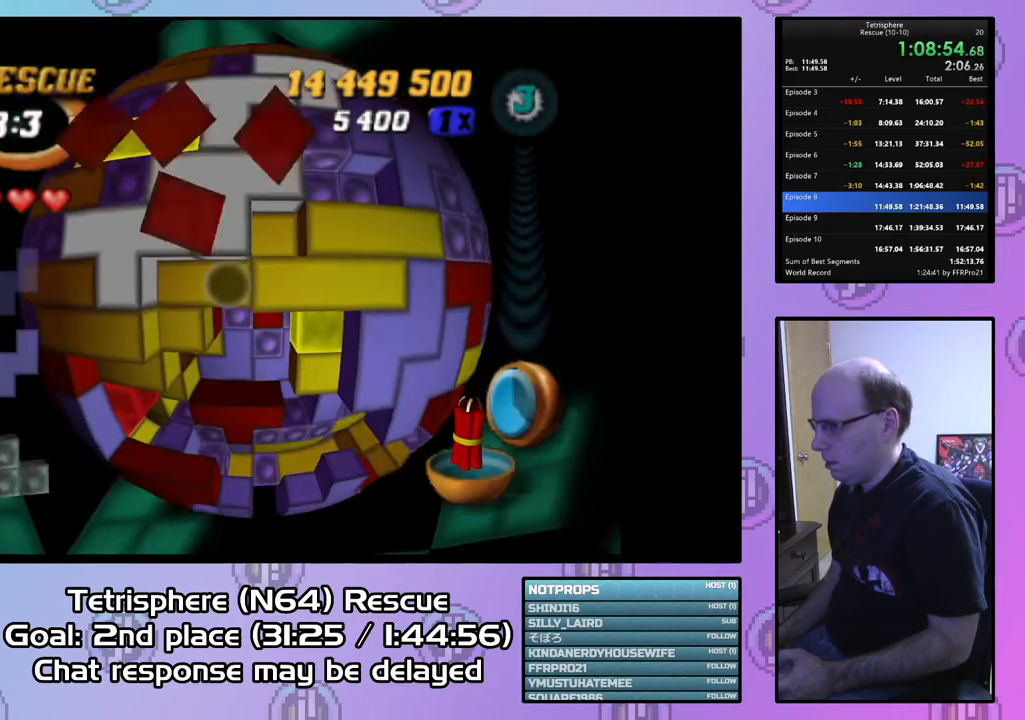
{"buttons": ["DPAD_LEFT"], "right_stick": "center", "events": [[67, "DPAD_DOWN", "up"], [167, "DPAD_LEFT", "down"], [233, "DPAD_LEFT", "up"], [333, "DPAD_LEFT", "down"], [400, "DPAD_LEFT", "up"], [500, "DPAD_LEFT", "down"]]}
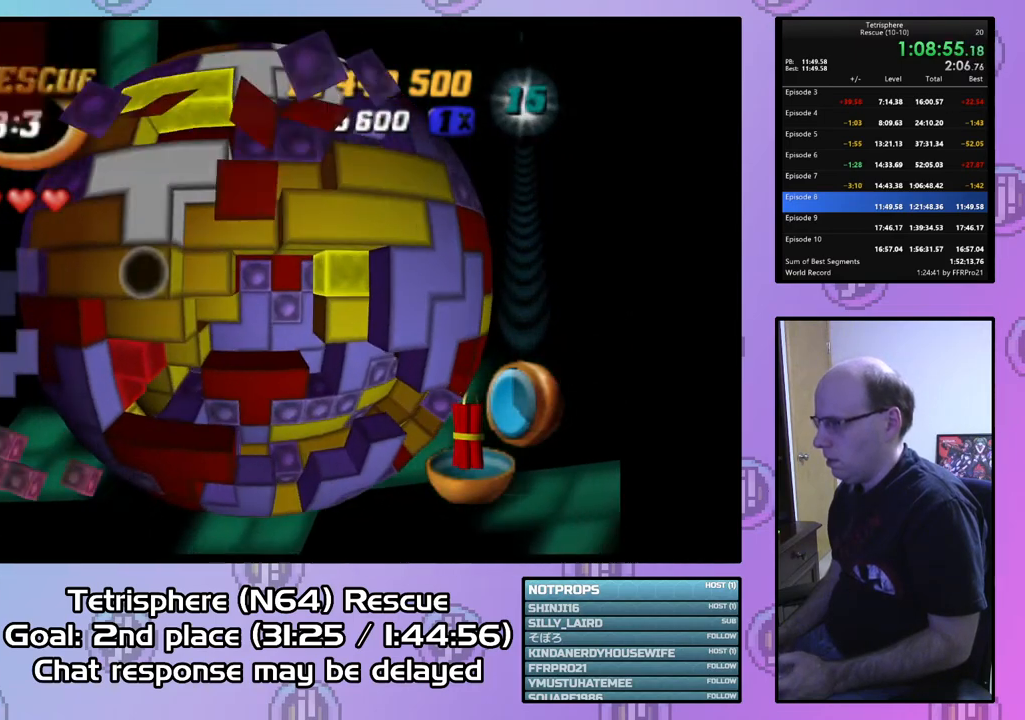
{"buttons": ["SQUARE"], "right_stick": "center", "events": [[67, "DPAD_LEFT", "up"], [100, "SQUARE", "down"], [267, "DPAD_RIGHT", "down"], [333, "DPAD_RIGHT", "up"]]}
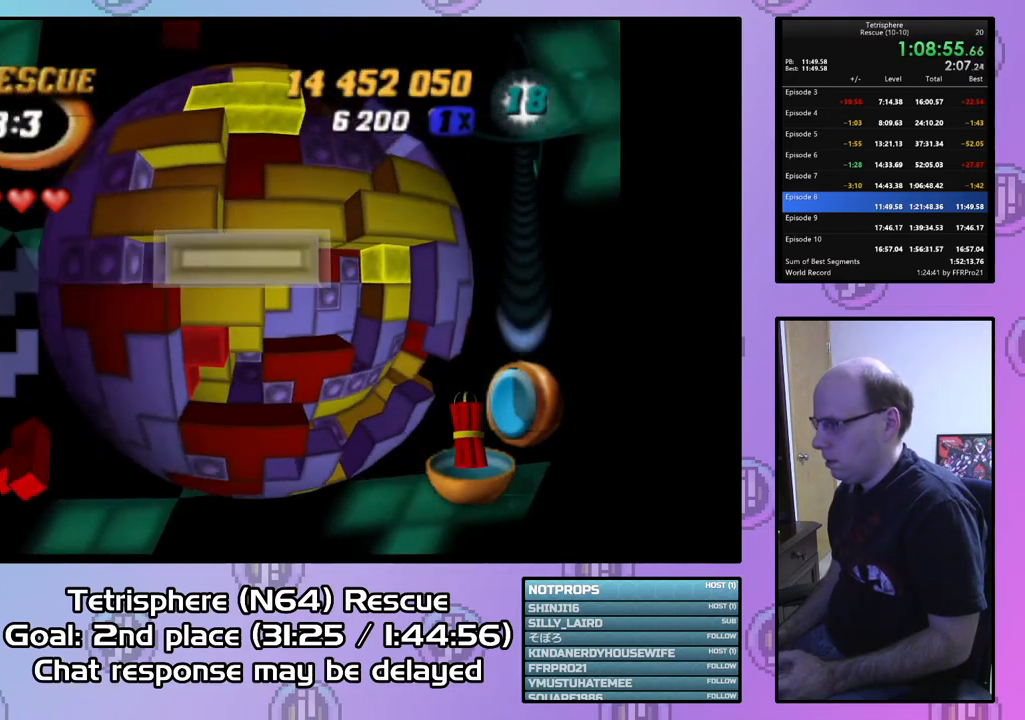
{"buttons": [], "right_stick": "center", "events": [[33, "SQUARE", "up"], [133, "DPAD_UP", "down"], [233, "DPAD_UP", "up"], [400, "DPAD_LEFT", "down"], [467, "DPAD_LEFT", "up"]]}
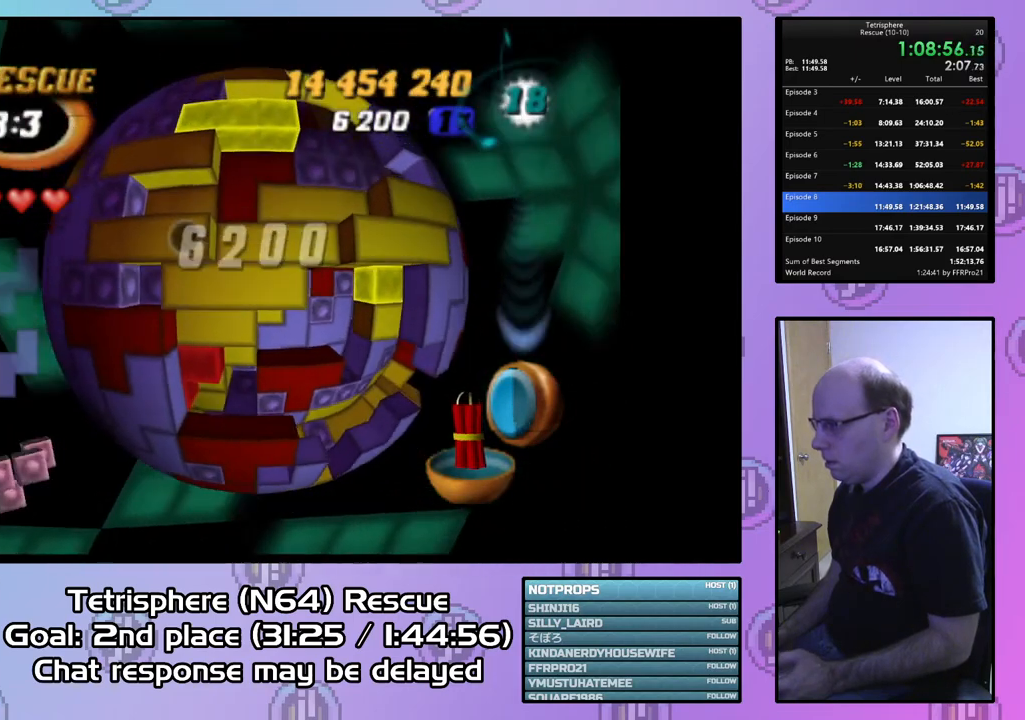
{"buttons": ["SQUARE"], "right_stick": "center", "events": [[33, "DPAD_LEFT", "down"], [133, "DPAD_LEFT", "up"], [133, "SQUARE", "down"], [233, "DPAD_RIGHT", "down"], [333, "DPAD_RIGHT", "up"], [400, "DPAD_RIGHT", "down"], [500, "DPAD_RIGHT", "up"]]}
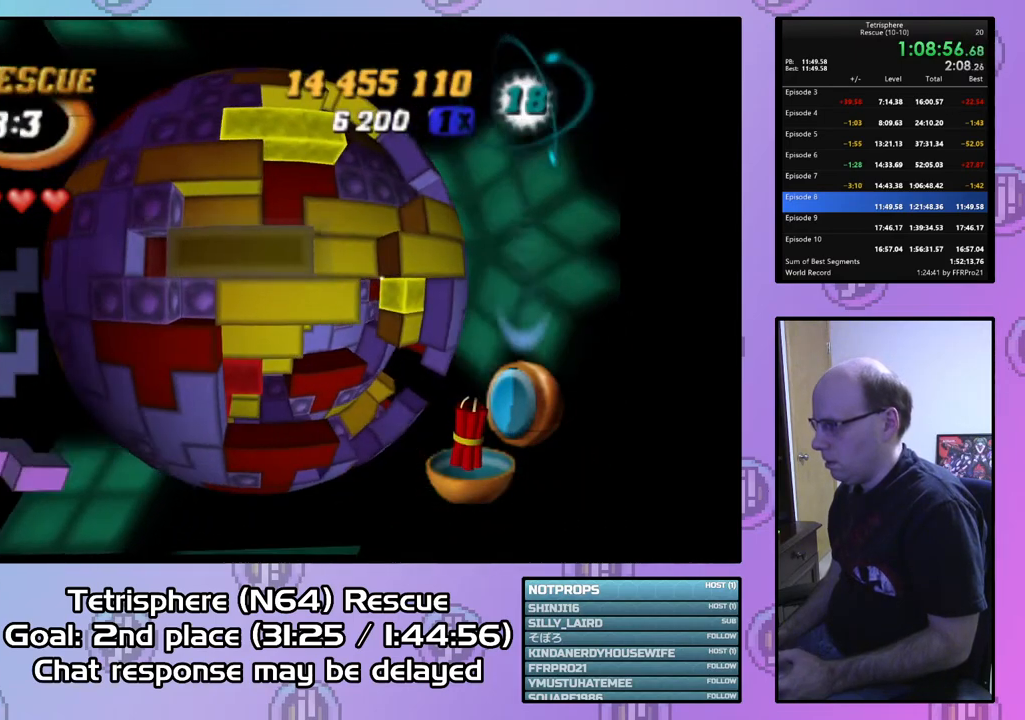
{"buttons": ["DPAD_RIGHT"], "right_stick": "center", "events": [[67, "DPAD_RIGHT", "down"], [167, "DPAD_RIGHT", "up"], [267, "SQUARE", "up"], [367, "CIRCLE", "down"], [433, "DPAD_RIGHT", "down"], [467, "CIRCLE", "up"]]}
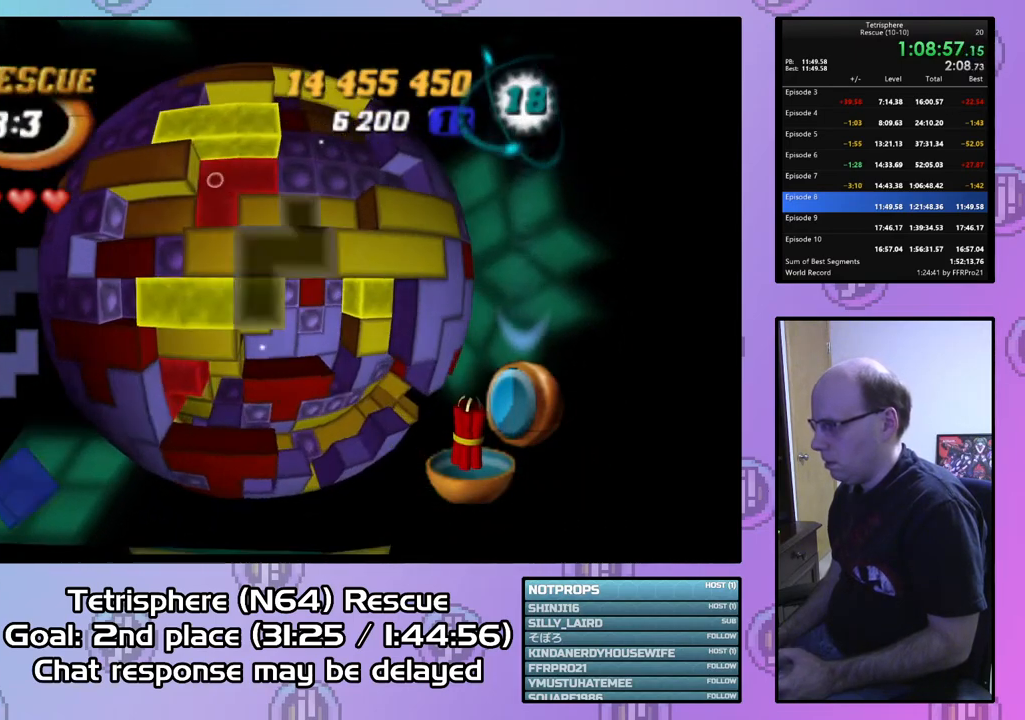
{"buttons": ["DPAD_RIGHT"], "right_stick": "center", "events": [[33, "DPAD_RIGHT", "up"], [133, "DPAD_RIGHT", "down"], [200, "DPAD_RIGHT", "up"], [267, "DPAD_RIGHT", "down"], [367, "DPAD_RIGHT", "up"], [433, "DPAD_RIGHT", "down"]]}
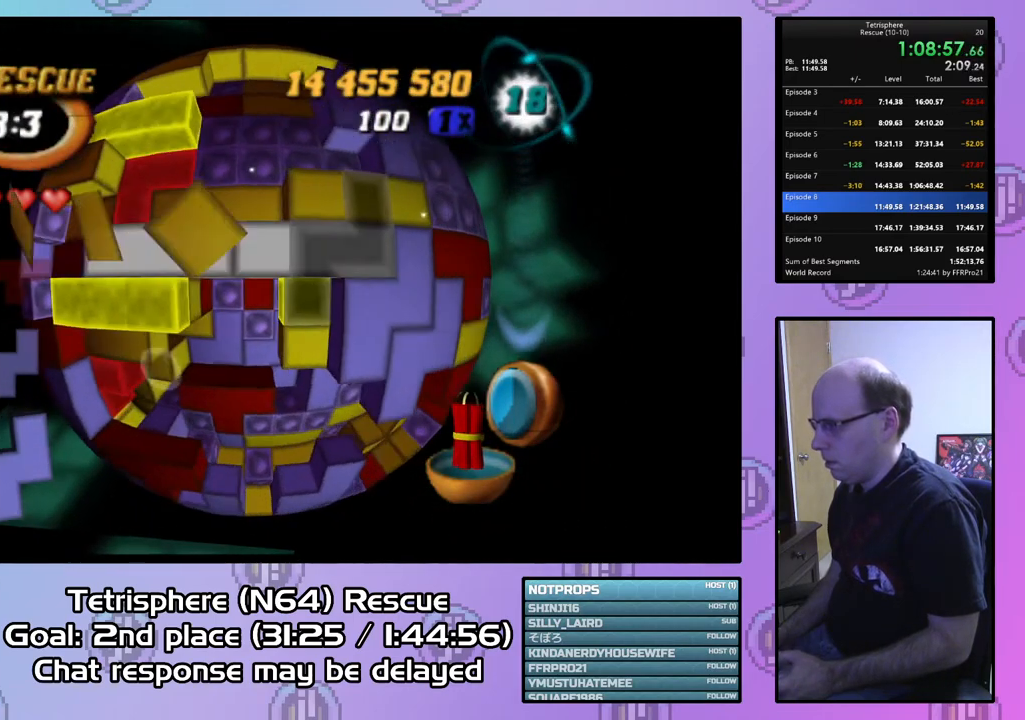
{"buttons": [], "right_stick": "center", "events": [[33, "DPAD_RIGHT", "up"], [133, "DPAD_DOWN", "down"], [233, "DPAD_DOWN", "up"], [367, "CIRCLE", "down"], [467, "CIRCLE", "up"]]}
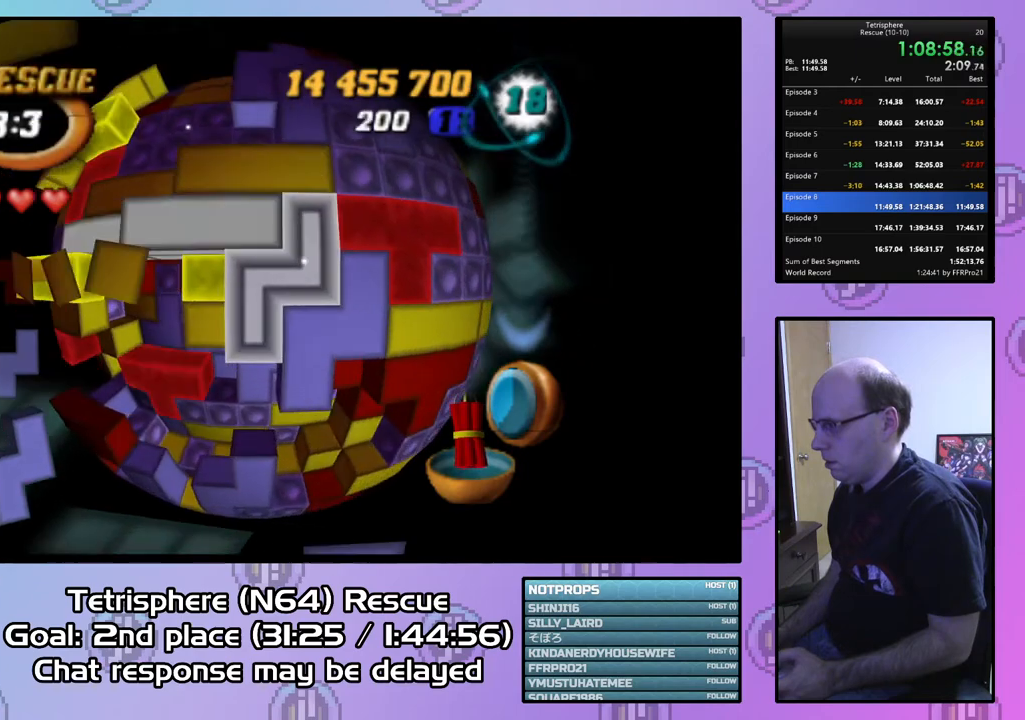
{"buttons": ["DPAD_LEFT"], "right_stick": "center", "events": [[67, "DPAD_DOWN", "down"], [167, "DPAD_DOWN", "up"], [233, "DPAD_DOWN", "down"], [333, "DPAD_DOWN", "up"], [433, "DPAD_LEFT", "down"]]}
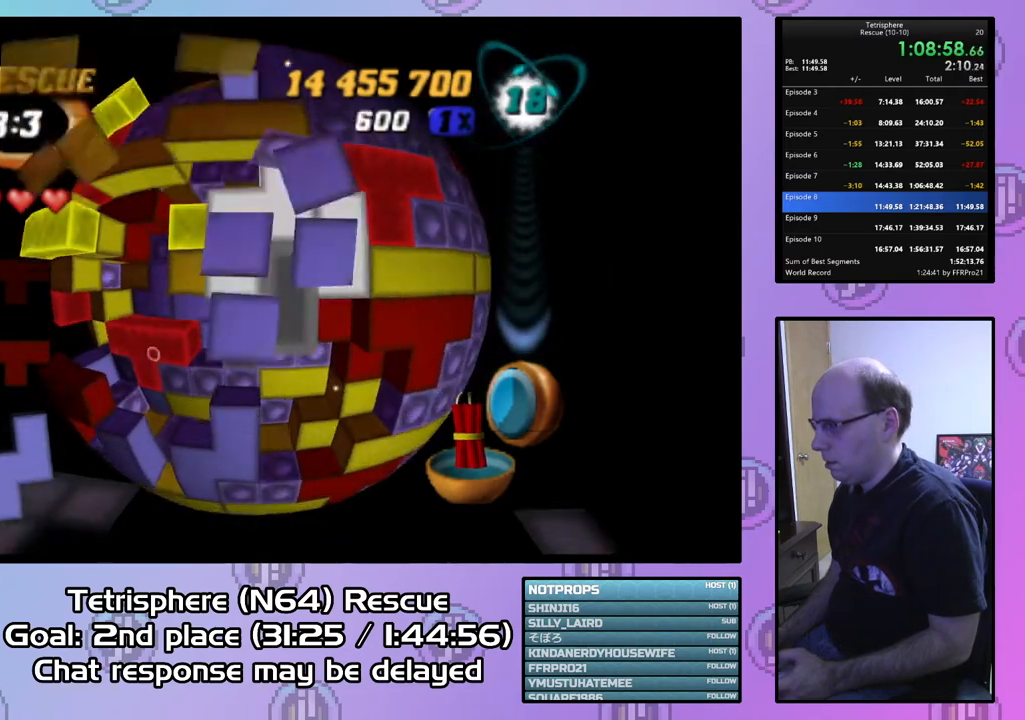
{"buttons": ["DPAD_DOWN"], "right_stick": "center", "events": [[33, "DPAD_LEFT", "up"], [133, "DPAD_DOWN", "down"], [200, "DPAD_DOWN", "up"], [300, "DPAD_DOWN", "down"], [400, "DPAD_DOWN", "up"], [467, "DPAD_DOWN", "down"]]}